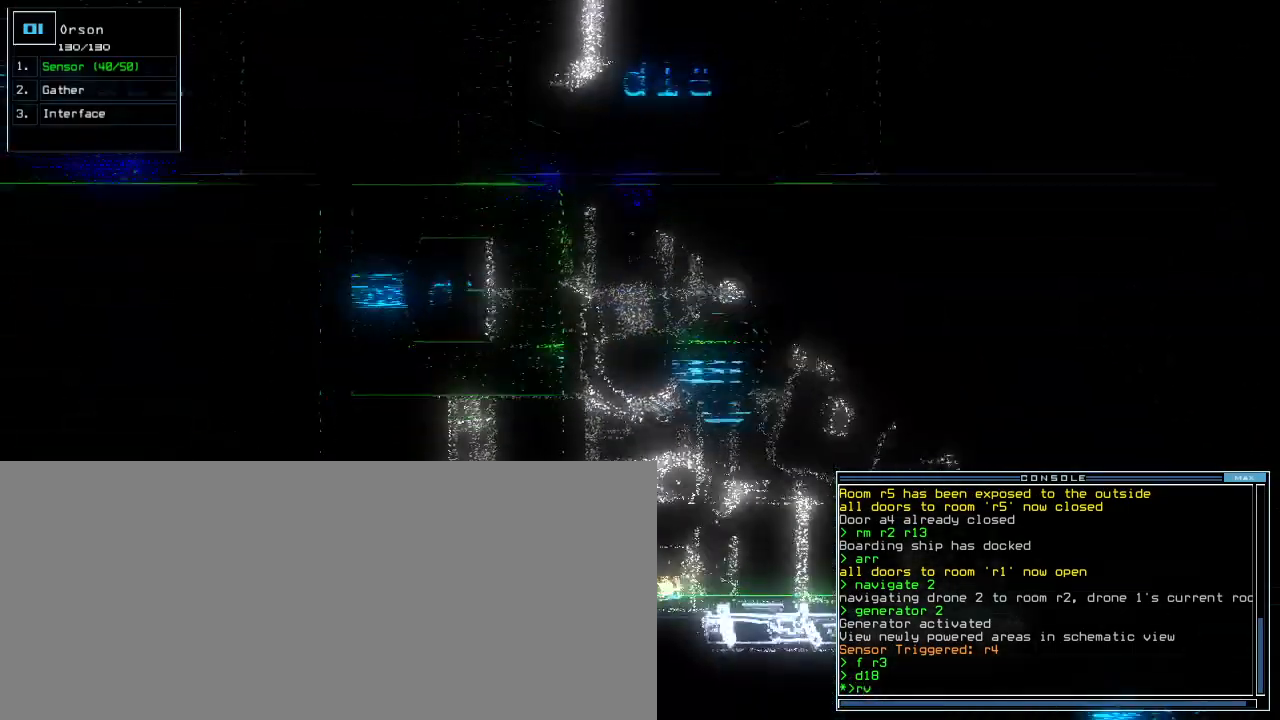
Gameplay with keyboard; each line is a JSON object with the keys held at the frame after it. "events" lists presses ("down") and releases ("up") of ".", "0", "1", "2", "3", "4", "5", "6", "7", "8", "9", "a", "b", "backspace", "c", "caps_lock", "comma", "ctrl_l", "ctrl_r", "d", "down", "e", "equals", "escape", "f", "f5", "g", "h", "i", "j", "k", "l", "left", "m", "minus", "n", "o", "p", "q", "quote", "r", "return", "right", "s", "semicolon", "shift_l", "shift_r", "space", "t", "tab", "tilde", "u", "up", "v", "w", "x", "y" and "z" between this image and that frame as [ms after this image, input, new state], when the widget could be followed in between. No other keys are recorded. Mouse input is not recorded. Not read: other_keys.
{"keys": [], "events": [[117, "up", "up"], [150, "return", "down"], [217, "return", "up"], [267, "space", "down"], [367, "space", "up"]]}
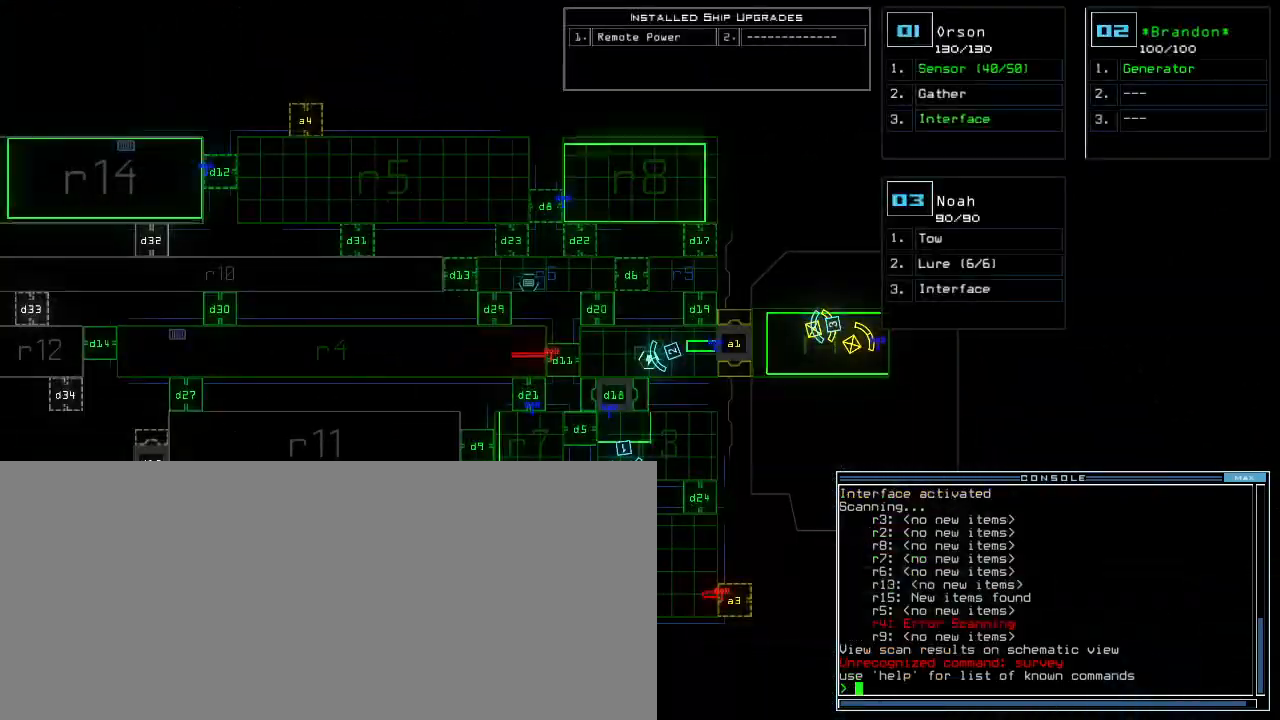
{"keys": [], "events": [[133, "right", "down"], [300, "right", "up"]]}
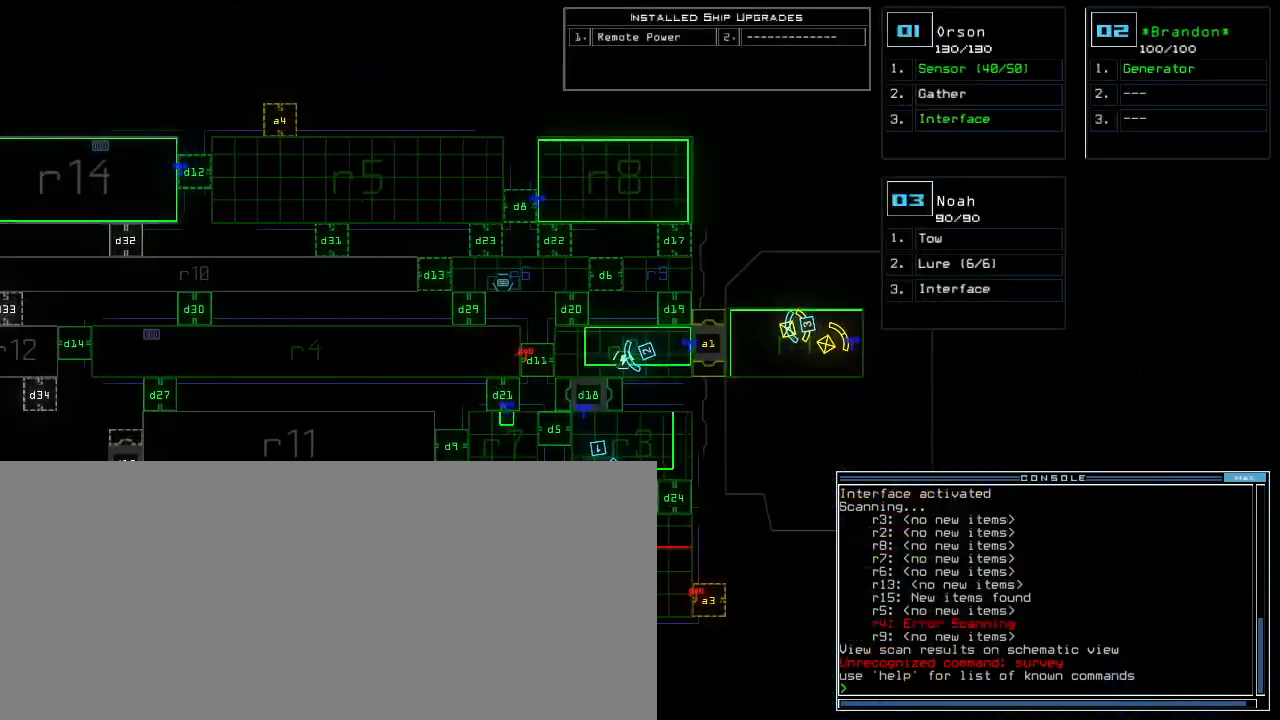
{"keys": [], "events": [[183, "down", "down"], [450, "down", "up"]]}
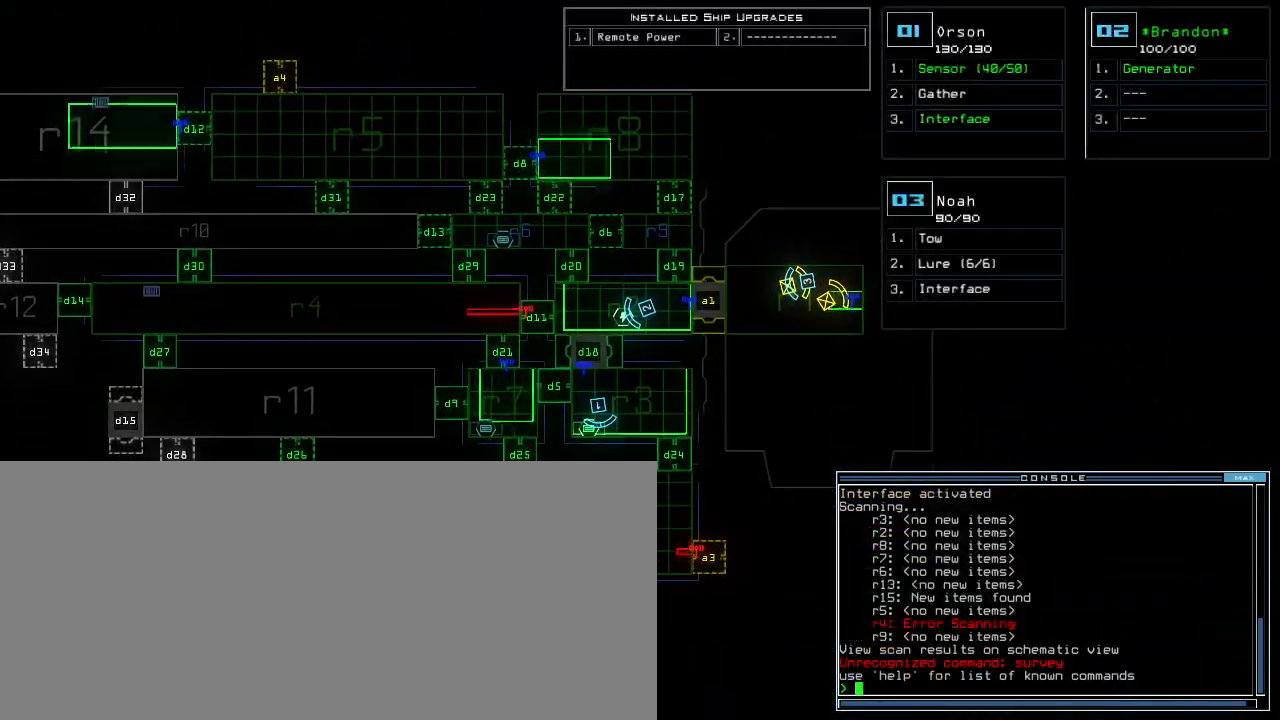
{"keys": ["left"], "events": [[250, "left", "down"]]}
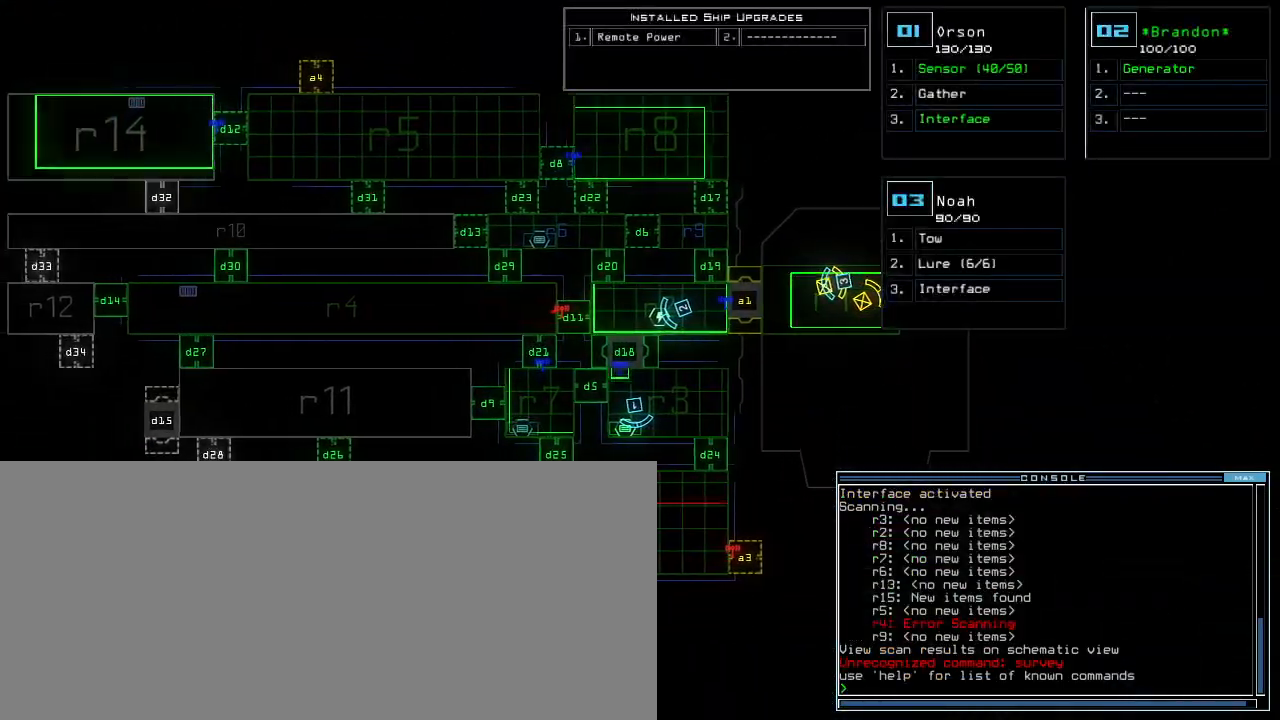
{"keys": ["left"], "events": [[17, "left", "up"], [433, "left", "down"]]}
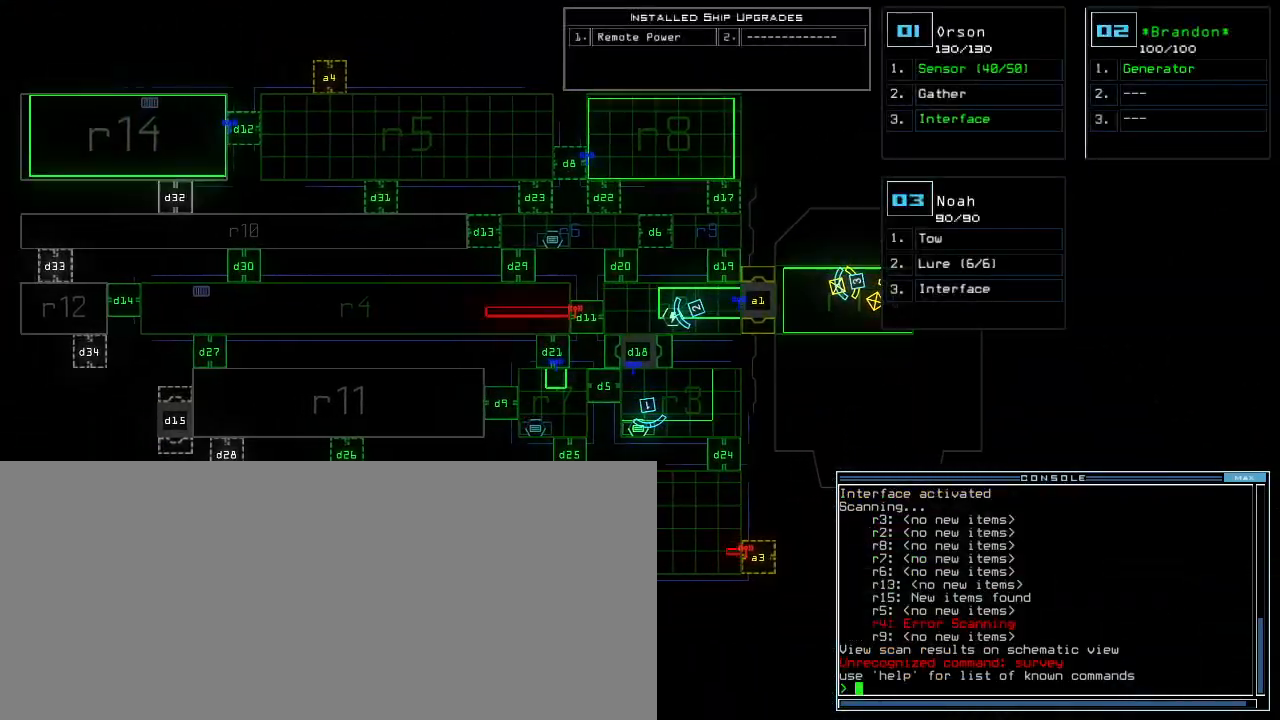
{"keys": [], "events": [[50, "left", "up"]]}
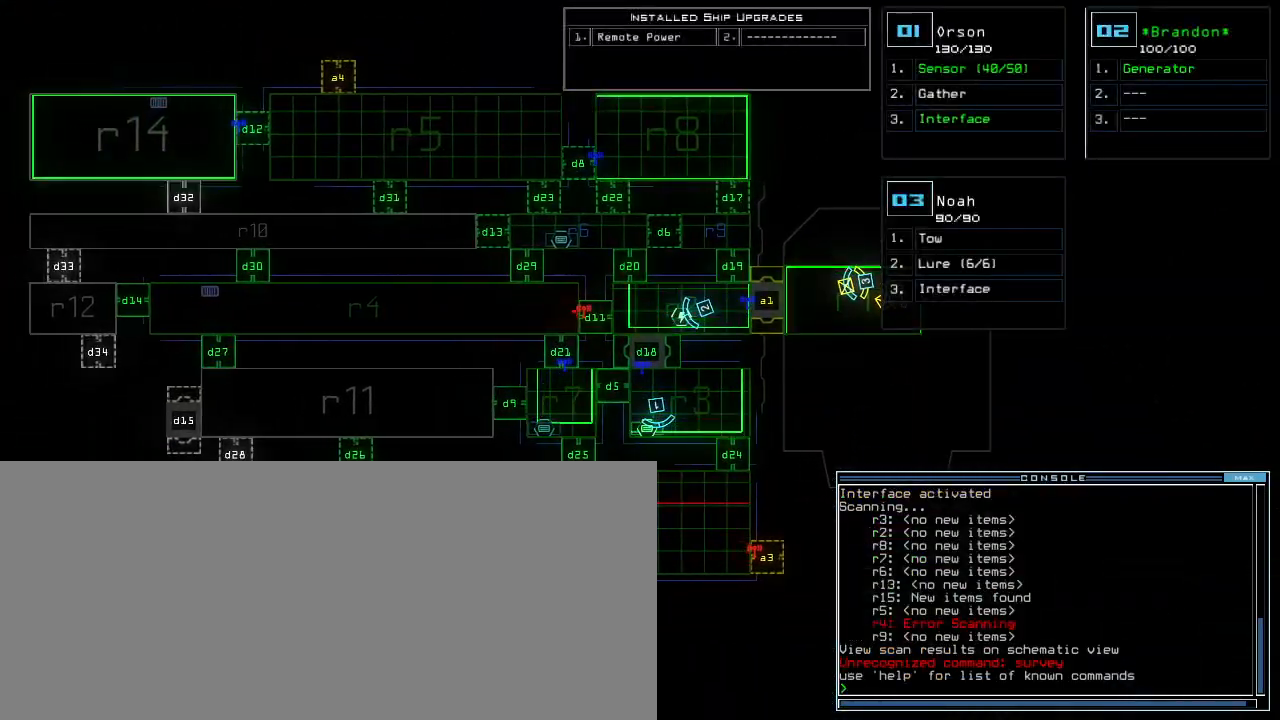
{"keys": [], "events": []}
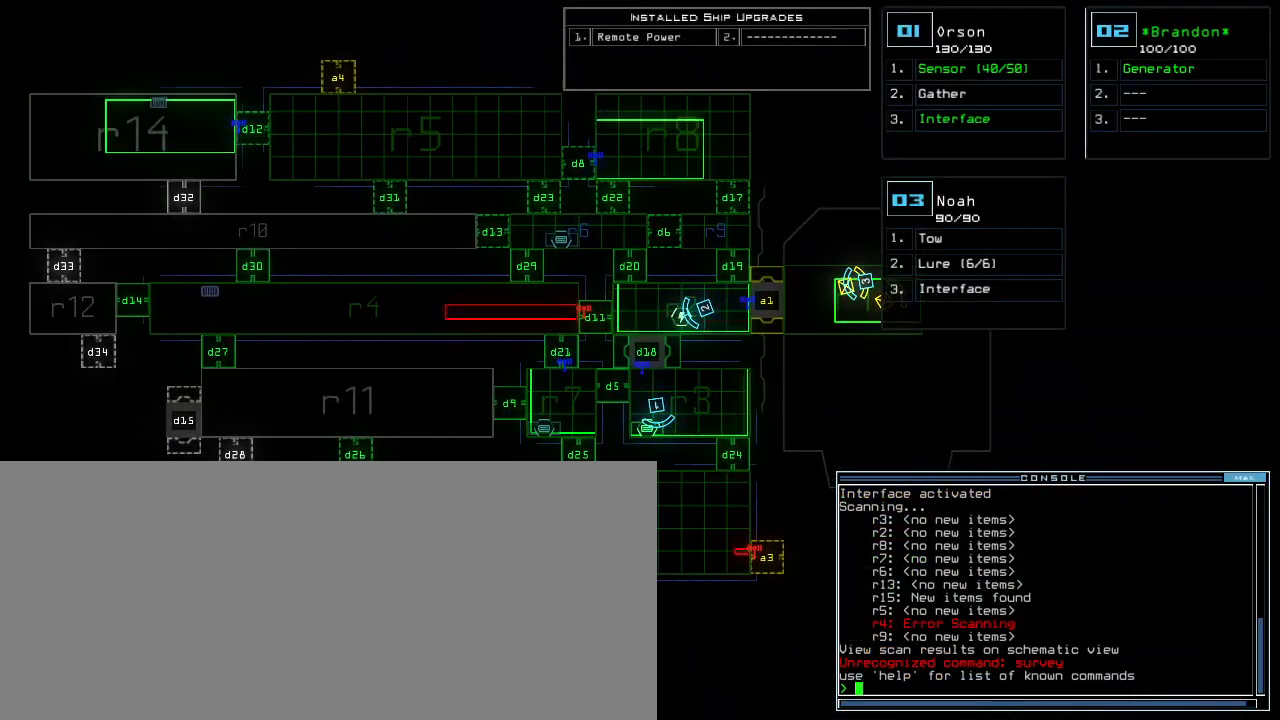
{"keys": ["d"], "events": [[500, "d", "down"]]}